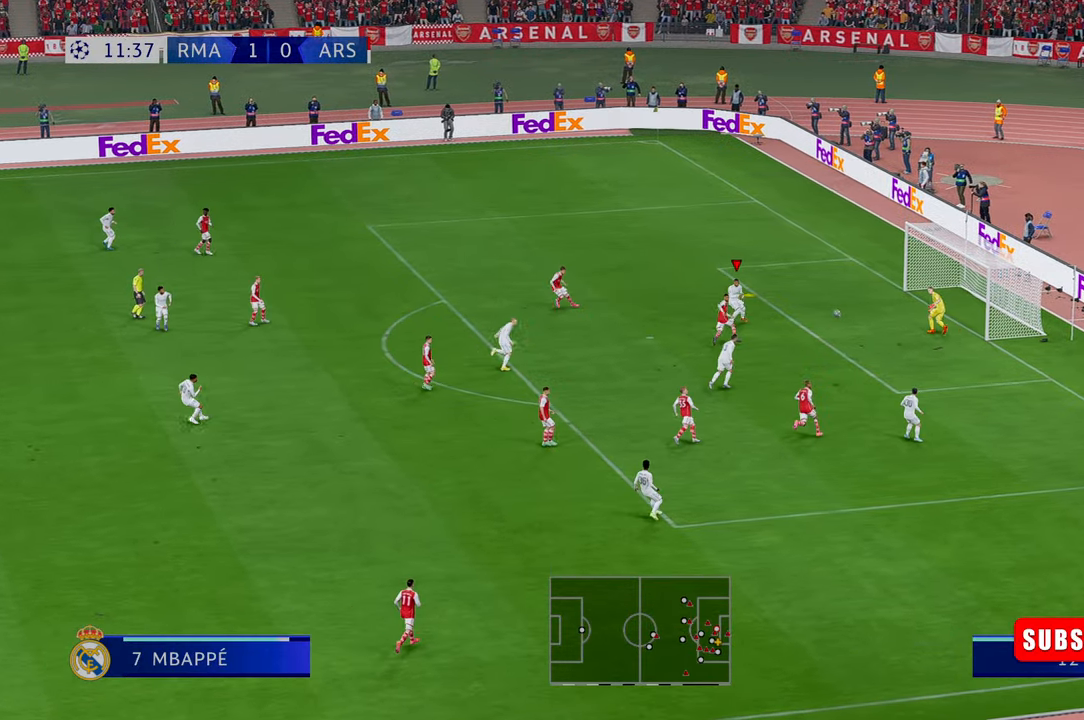
Gameplay with a controller (Xbox layout); each line is a JSON object with the inputs held at the frame after it. "events" lists button and stick changes between this image and that frame as [ms after this image, input, new state], when the widget could be followed in between. Not read: L3 R3.
{"buttons": [], "left_stick": "down-right", "right_stick": "center", "events": [[100, "R2", "up"], [166, "left_stick", "down-right"]]}
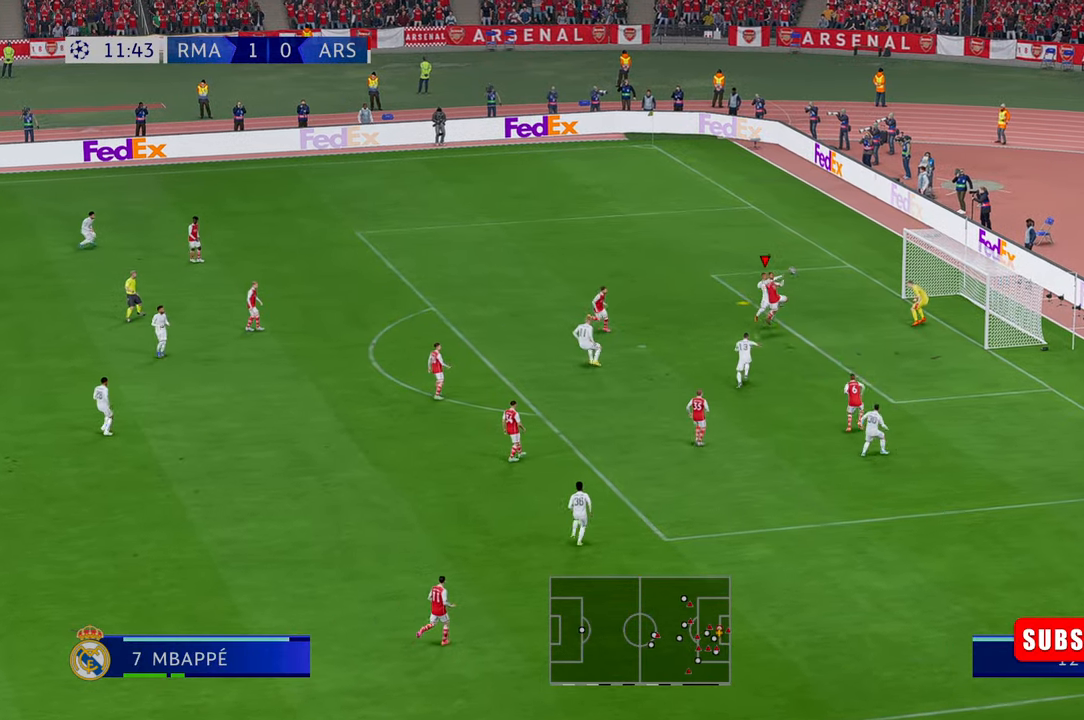
{"buttons": [], "left_stick": "down-right", "right_stick": "center", "events": []}
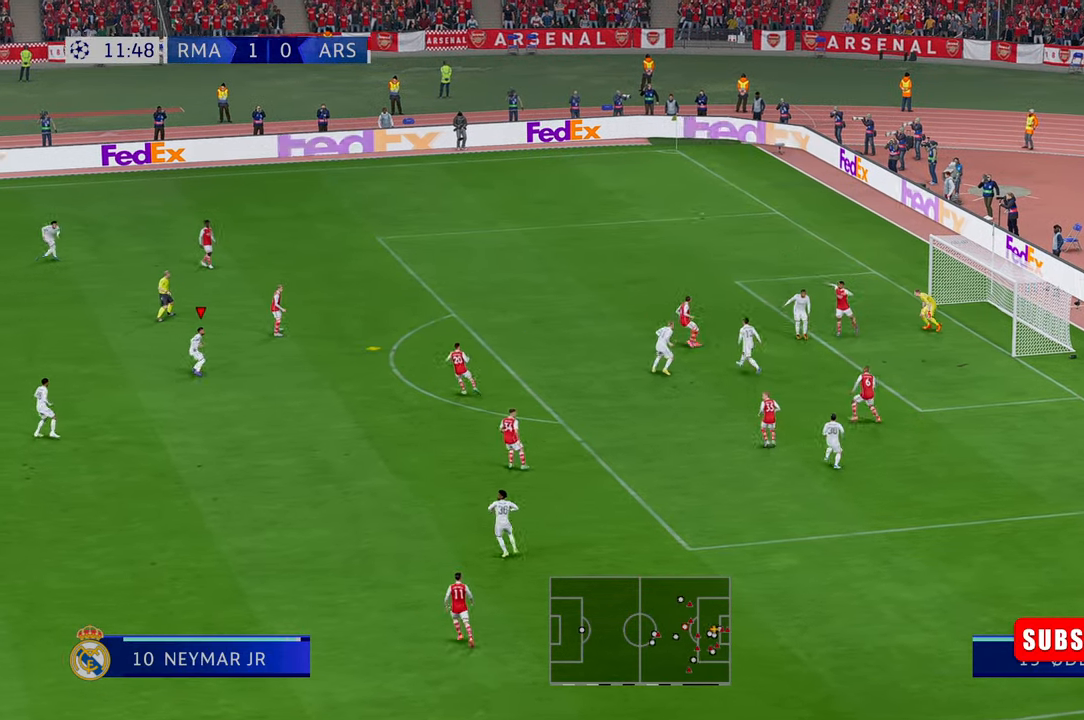
{"buttons": ["R2"], "left_stick": "down-right", "right_stick": "center", "events": [[50, "R2", "down"]]}
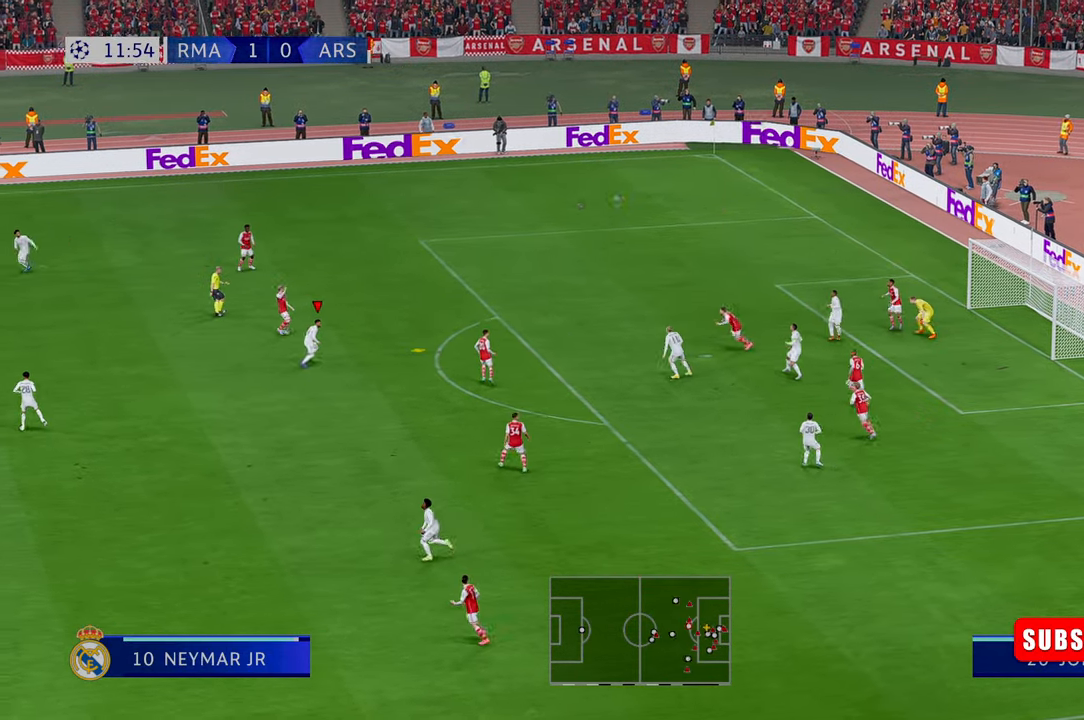
{"buttons": ["R2"], "left_stick": "up-right", "right_stick": "center", "events": [[166, "left_stick", "right"], [316, "left_stick", "up-right"]]}
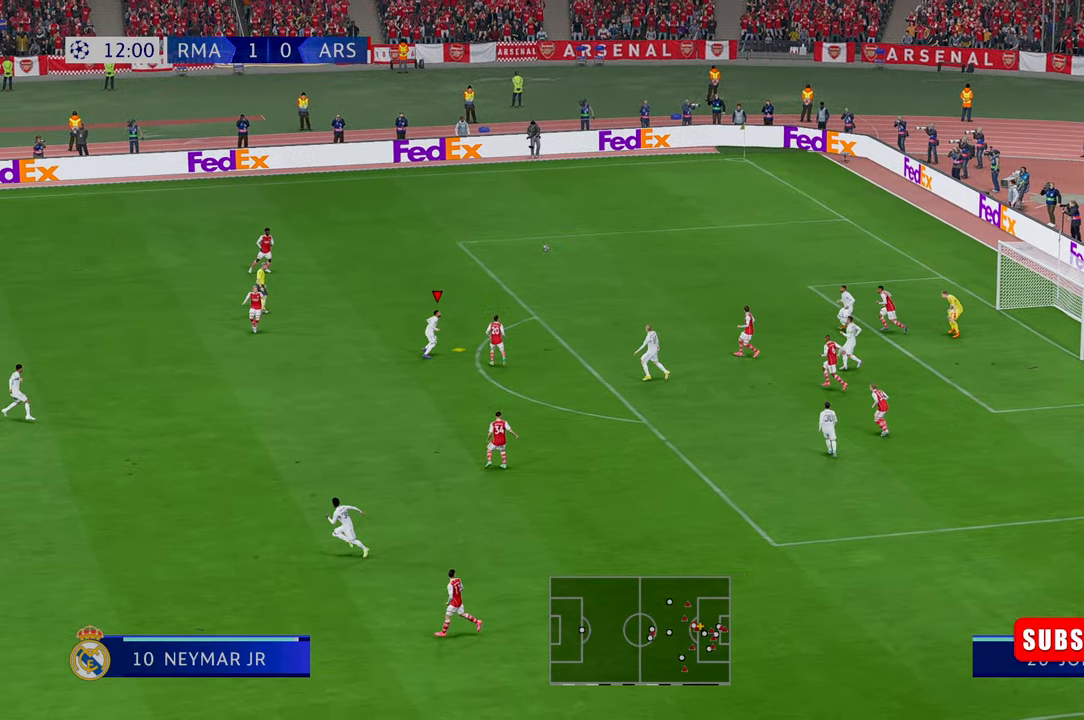
{"buttons": ["R2"], "left_stick": "up", "right_stick": "center", "events": [[50, "left_stick", "up"]]}
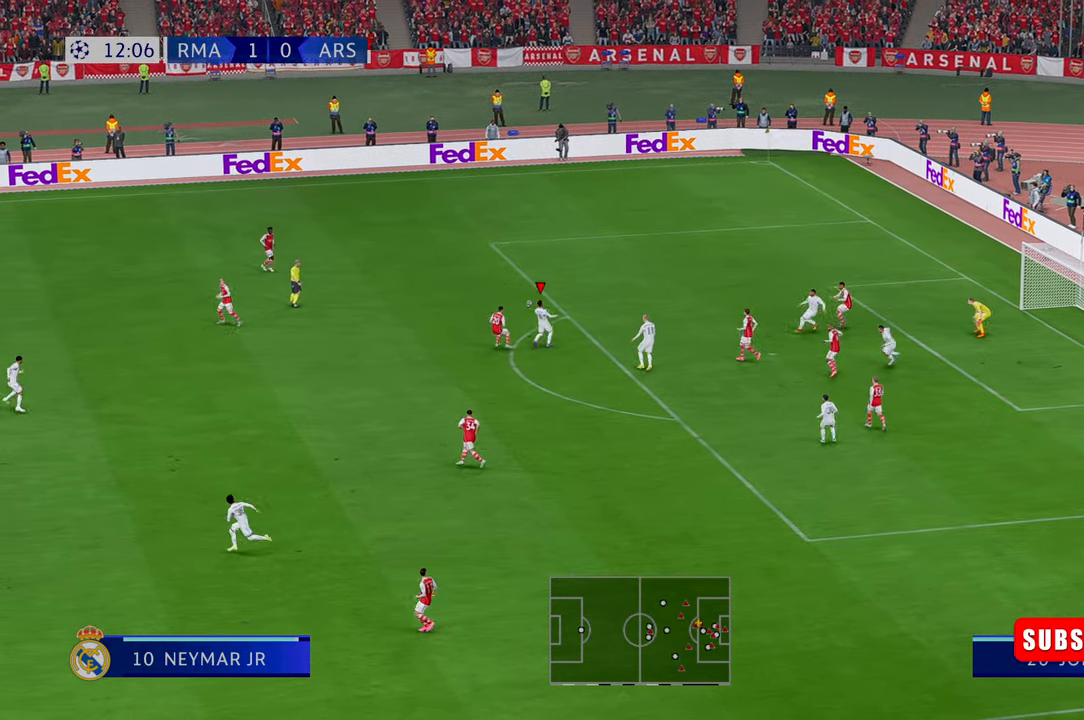
{"buttons": ["R2"], "left_stick": "up-right", "right_stick": "center", "events": [[150, "left_stick", "up-right"]]}
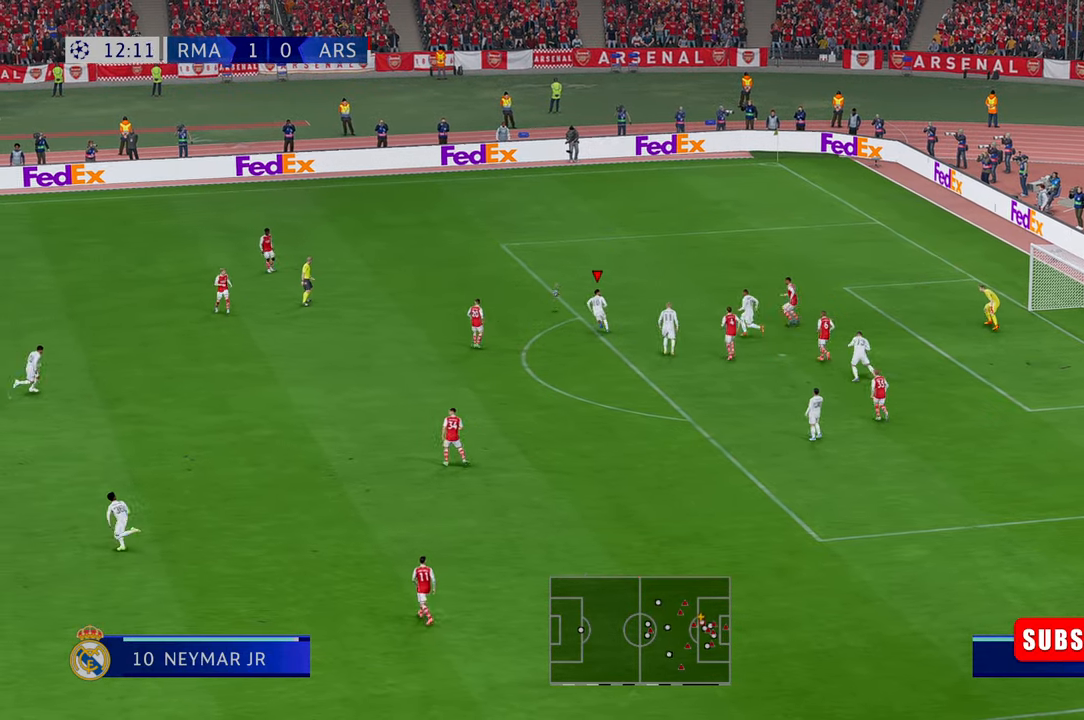
{"buttons": ["R2"], "left_stick": "up-right", "right_stick": "center", "events": []}
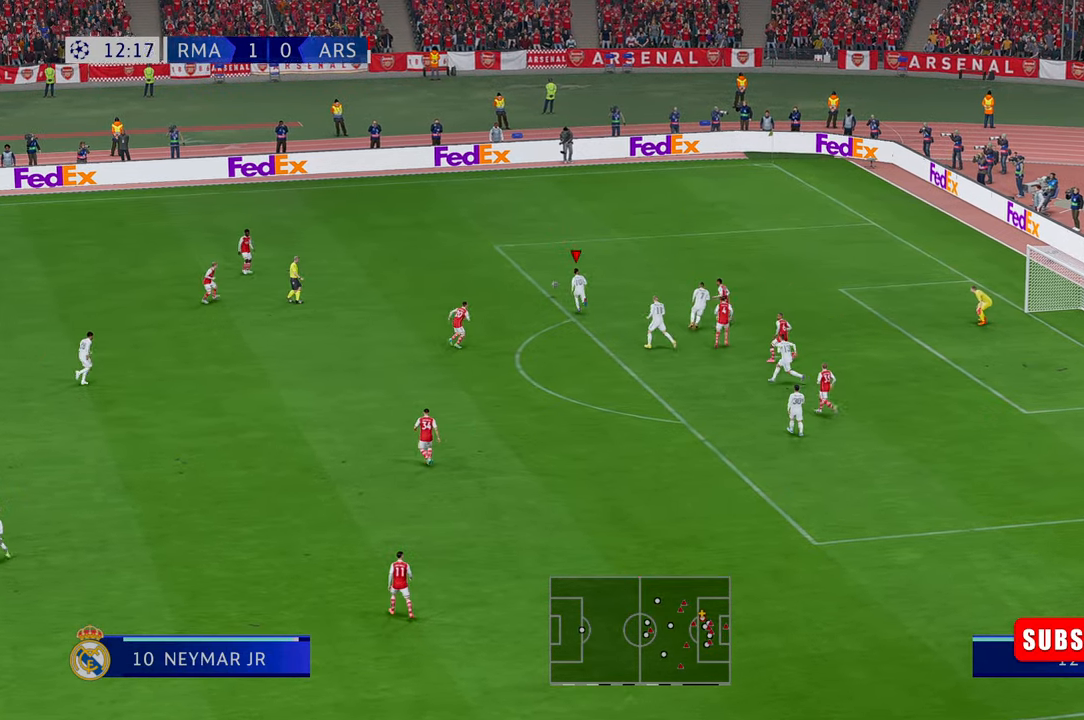
{"buttons": ["R2"], "left_stick": "up-right", "right_stick": "center", "events": []}
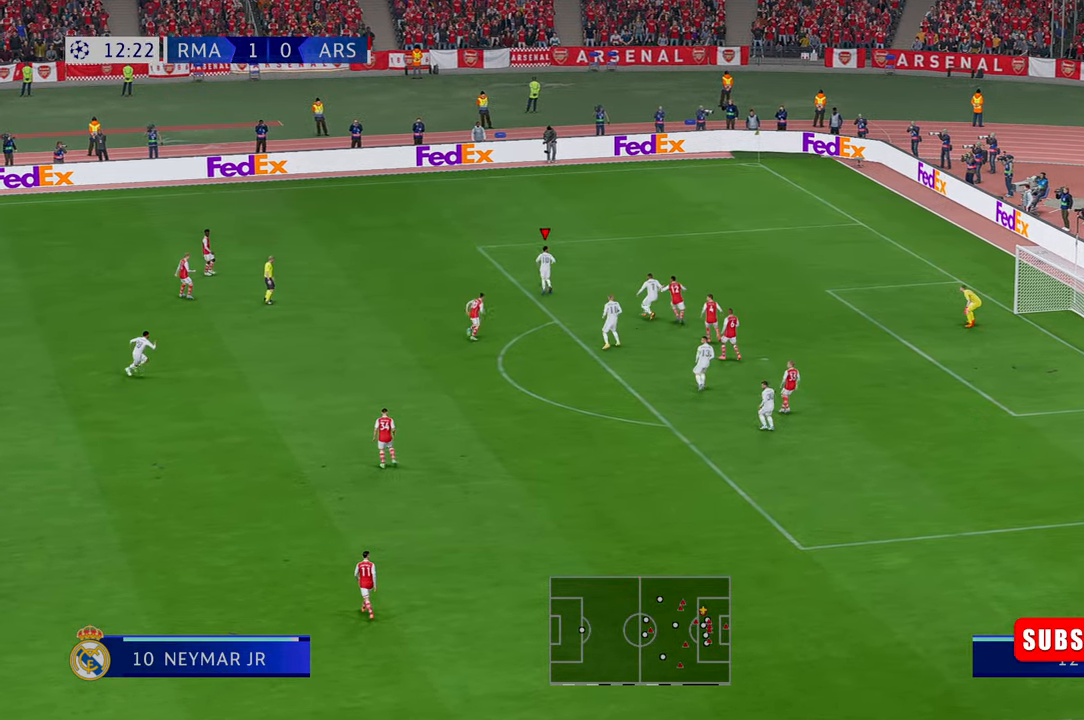
{"buttons": ["R2"], "left_stick": "right", "right_stick": "center", "events": [[66, "left_stick", "right"]]}
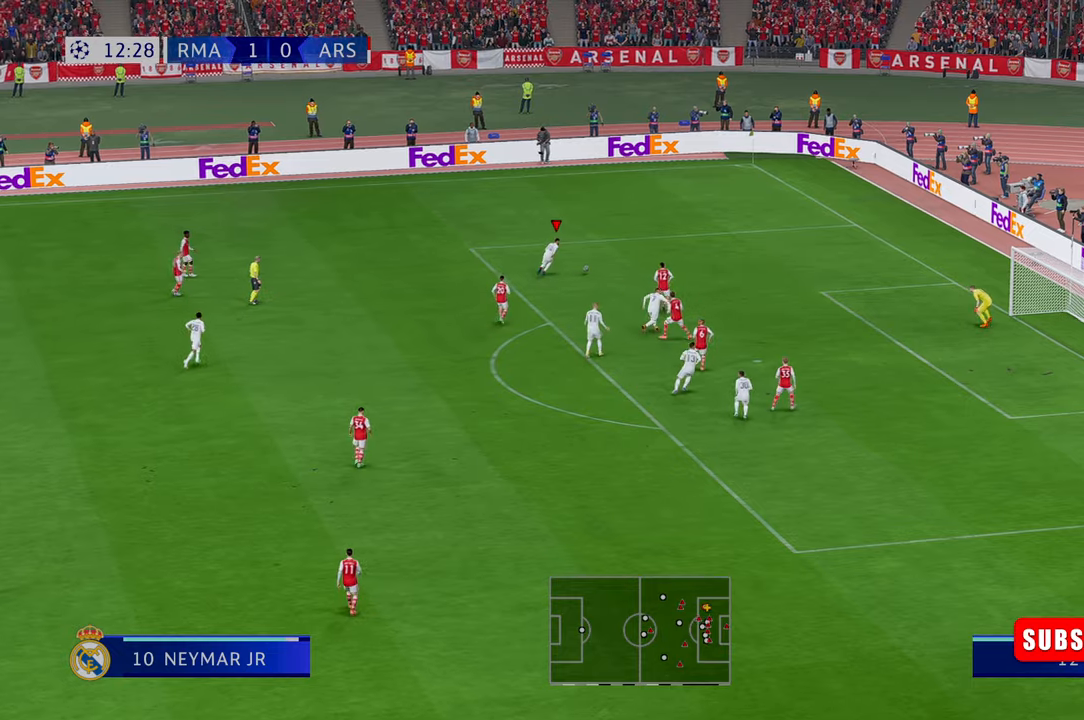
{"buttons": ["R2"], "left_stick": "right", "right_stick": "center", "events": []}
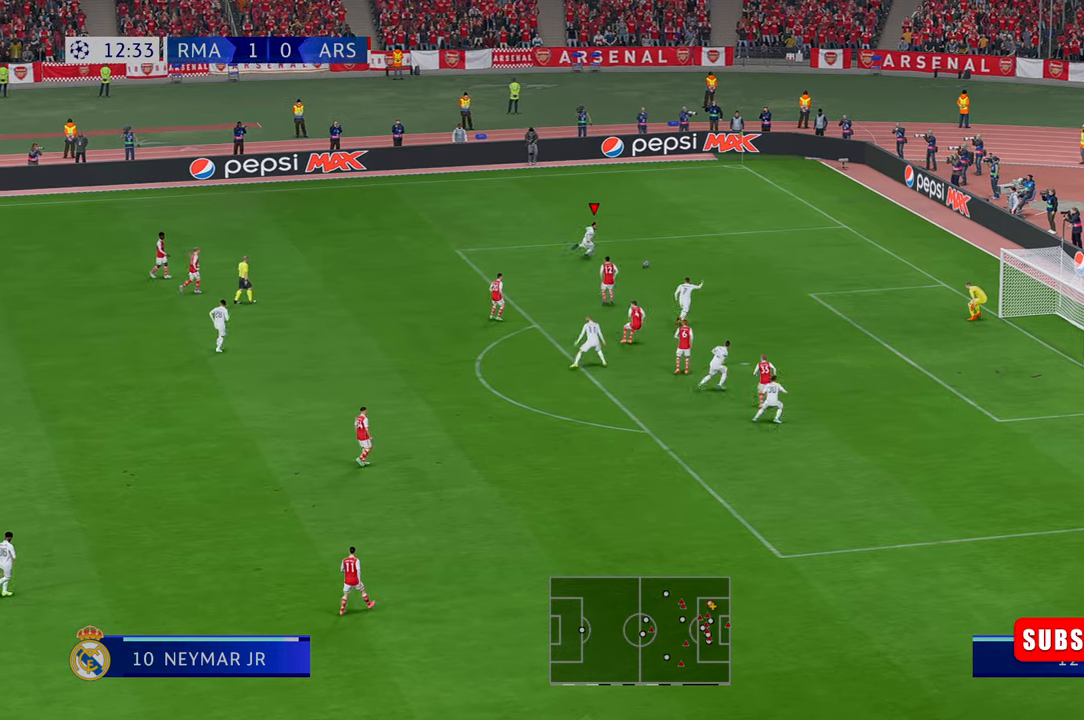
{"buttons": ["R2"], "left_stick": "down-right", "right_stick": "center", "events": [[133, "left_stick", "down-right"], [216, "X", "down"], [316, "X", "up"]]}
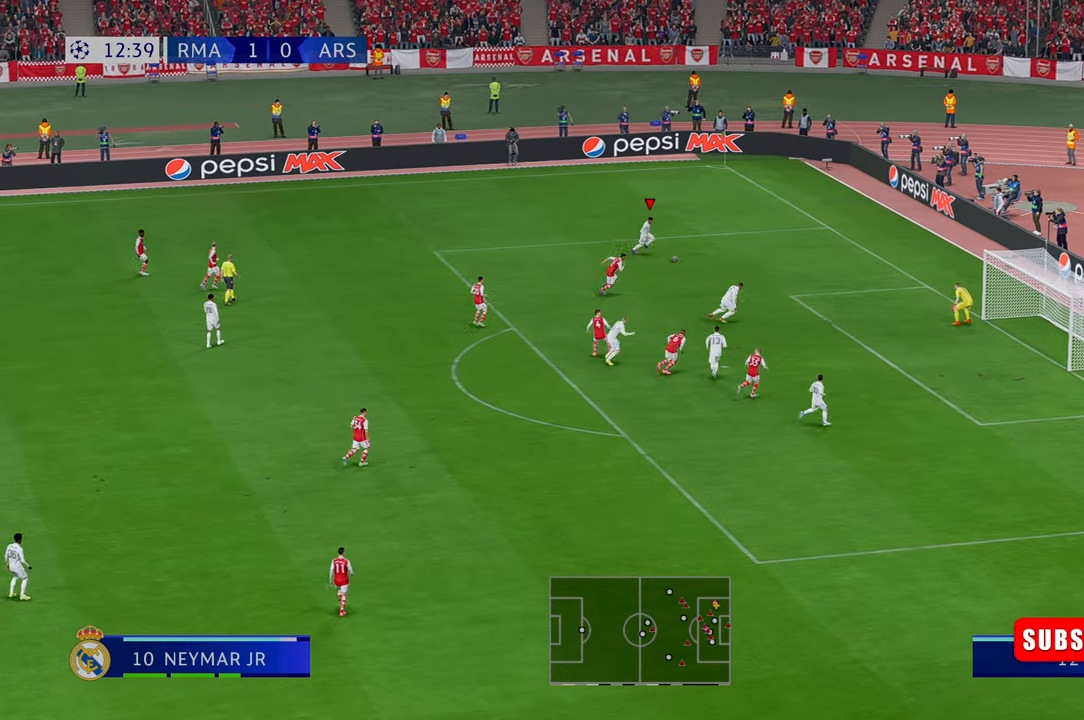
{"buttons": ["R2"], "left_stick": "down-right", "right_stick": "center", "events": []}
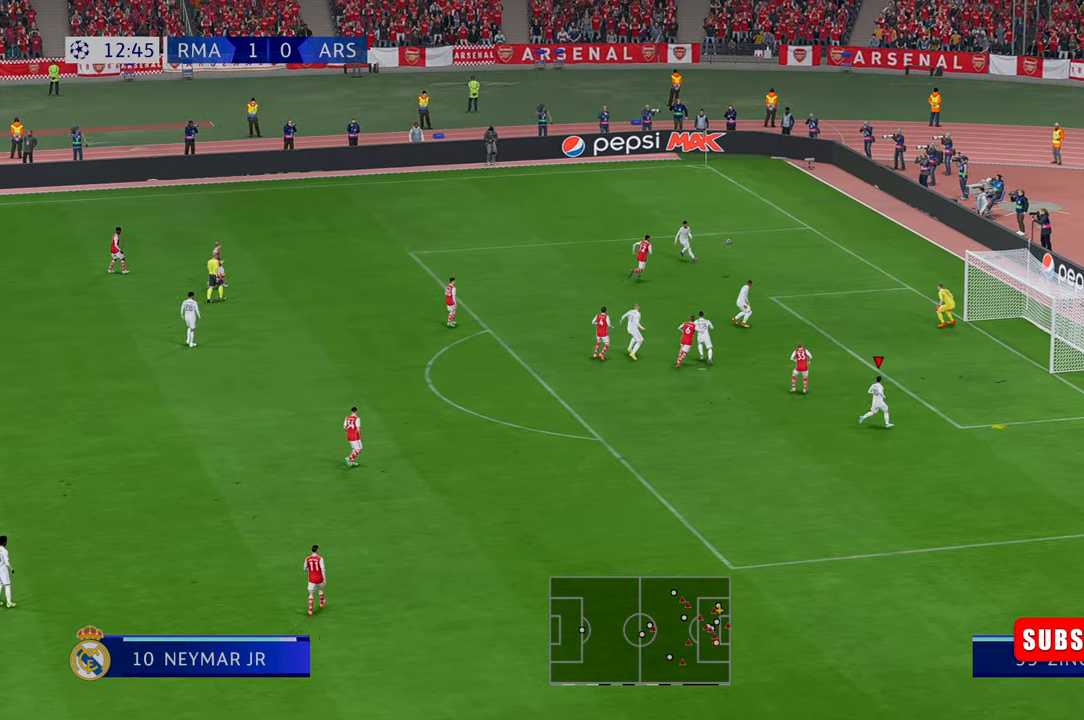
{"buttons": ["R2"], "left_stick": "up-right", "right_stick": "center", "events": [[200, "left_stick", "right"], [466, "left_stick", "up-right"]]}
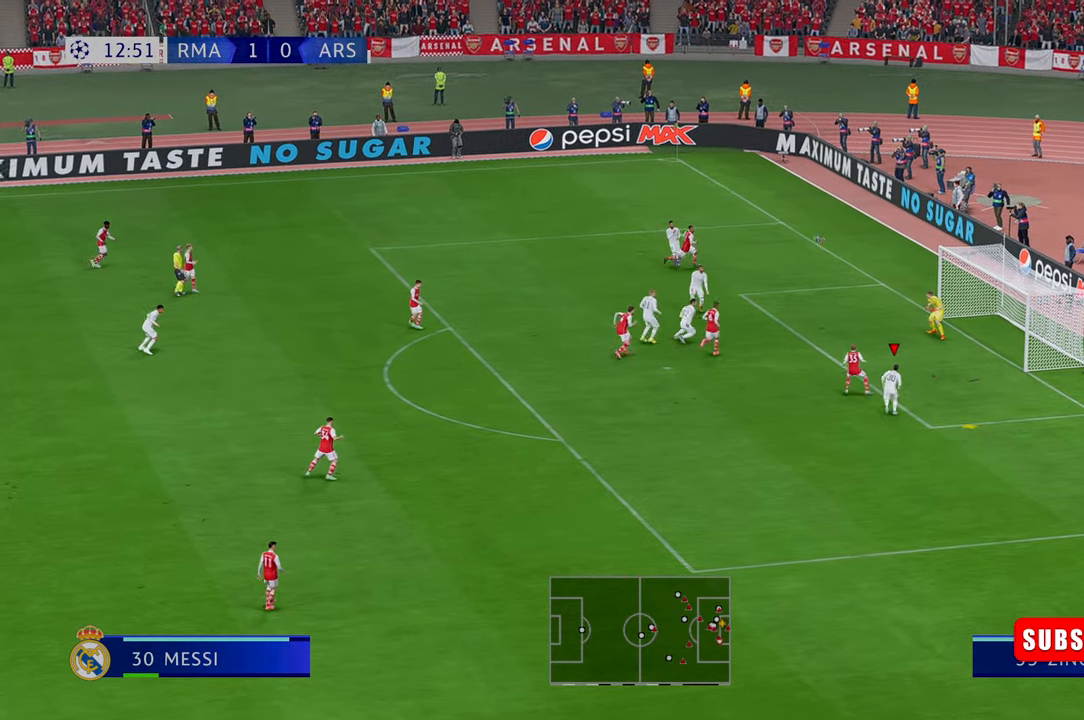
{"buttons": [], "left_stick": "up", "right_stick": "center", "events": [[83, "R2", "up"], [233, "left_stick", "up"]]}
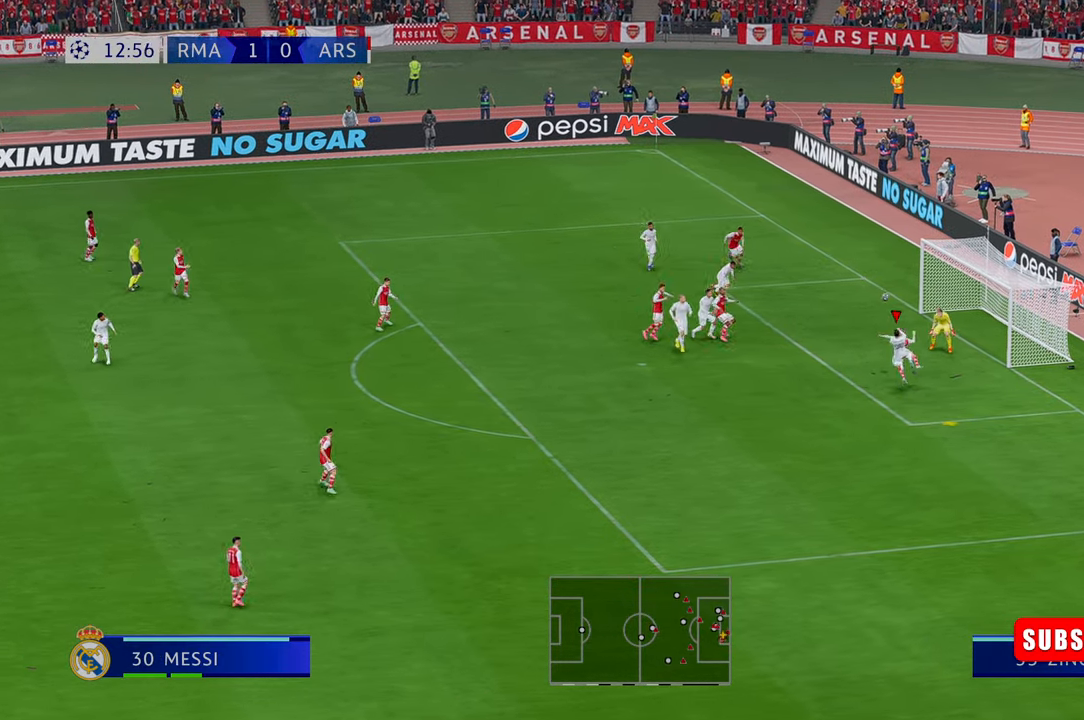
{"buttons": [], "left_stick": "up", "right_stick": "center", "events": []}
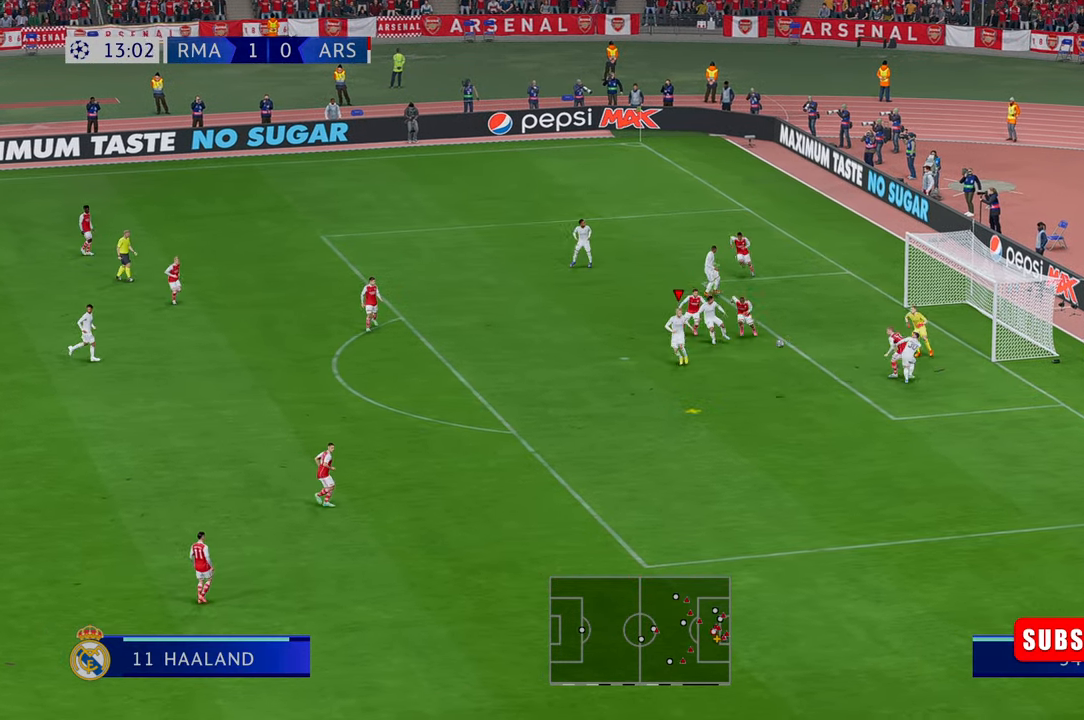
{"buttons": ["R2"], "left_stick": "down-right", "right_stick": "center", "events": [[33, "left_stick", "up-right"], [83, "R2", "down"], [150, "left_stick", "right"], [266, "left_stick", "down-right"]]}
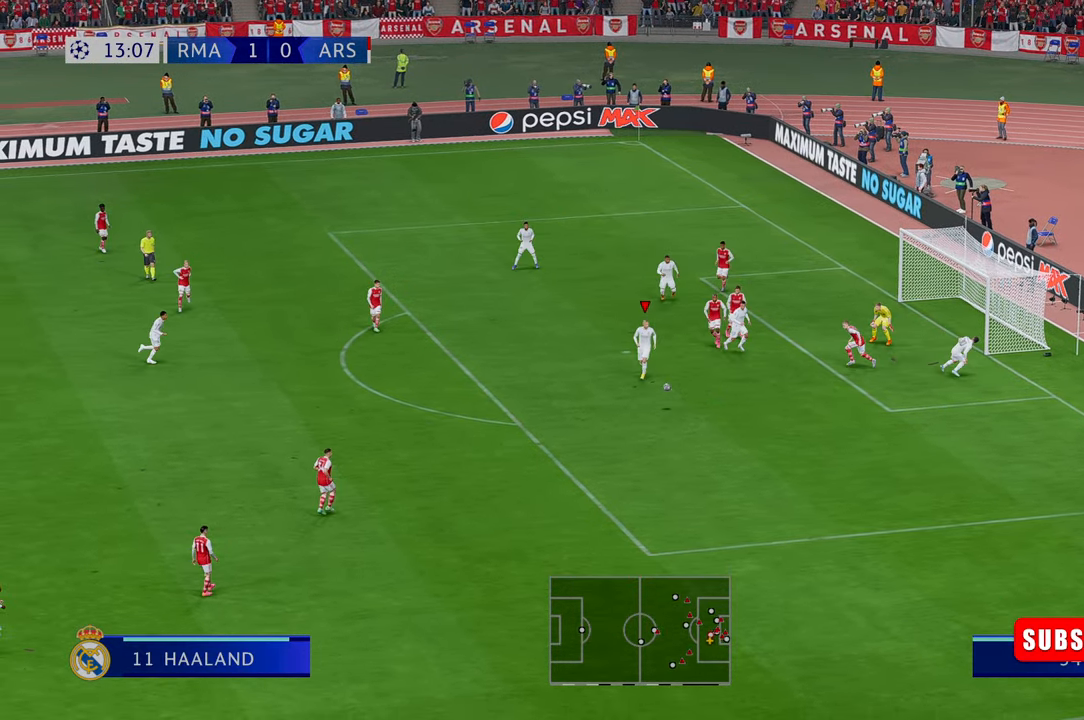
{"buttons": ["R2"], "left_stick": "up", "right_stick": "center", "events": [[100, "left_stick", "up-right"], [166, "left_stick", "up"]]}
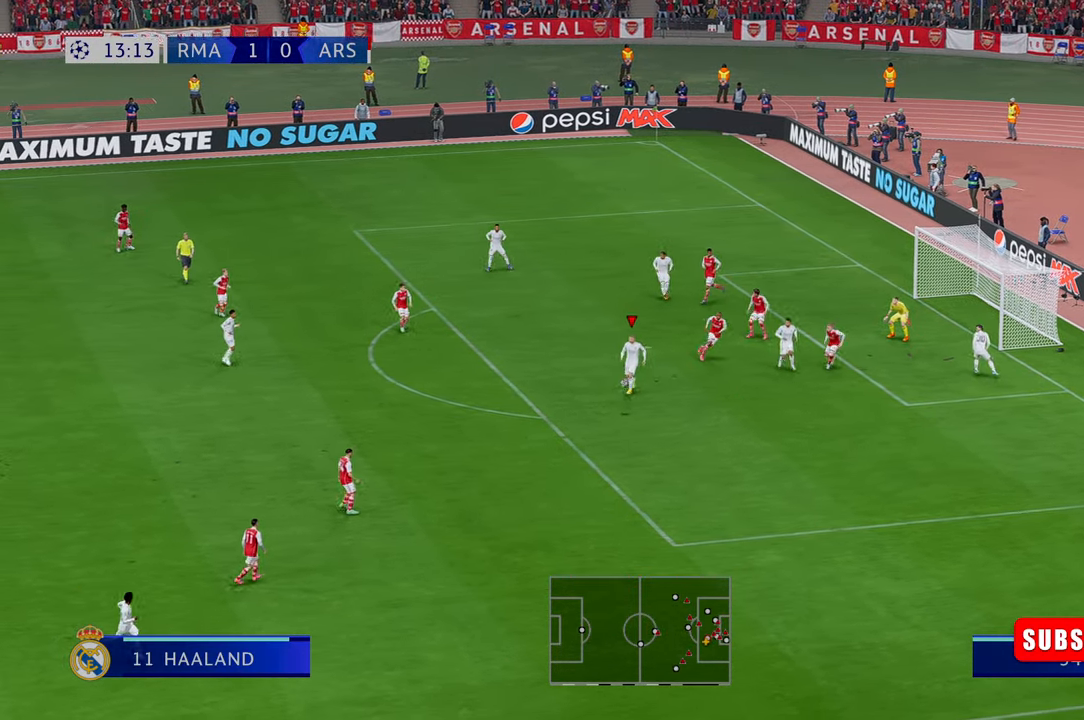
{"buttons": ["R2"], "left_stick": "up", "right_stick": "center", "events": []}
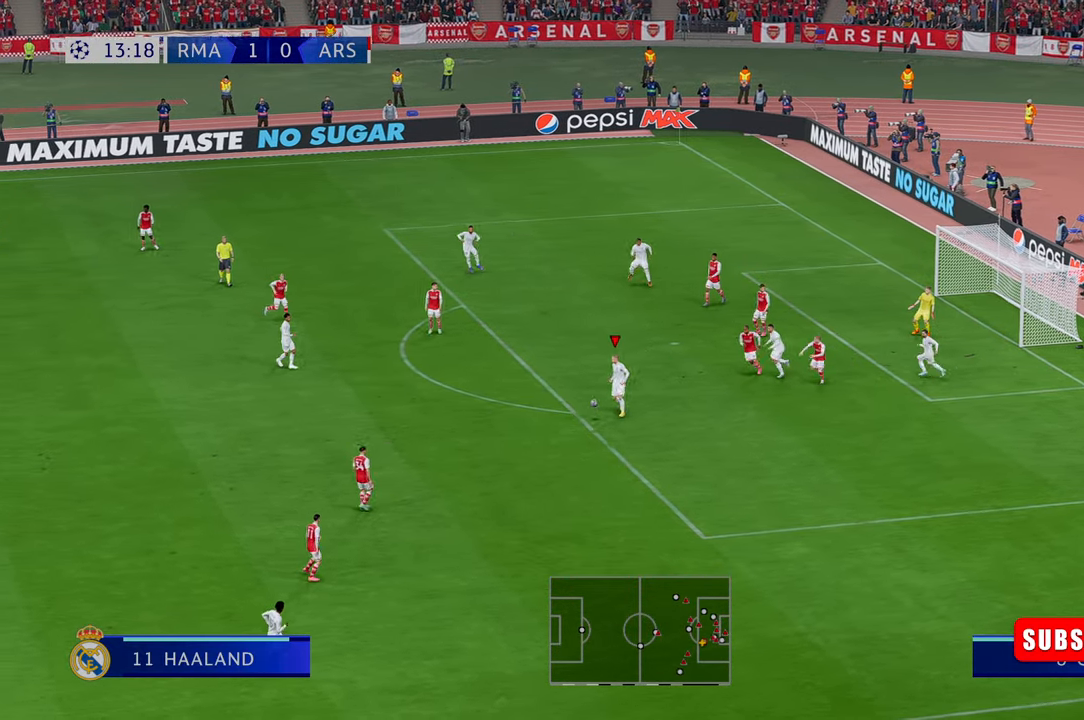
{"buttons": ["R2"], "left_stick": "up", "right_stick": "center", "events": []}
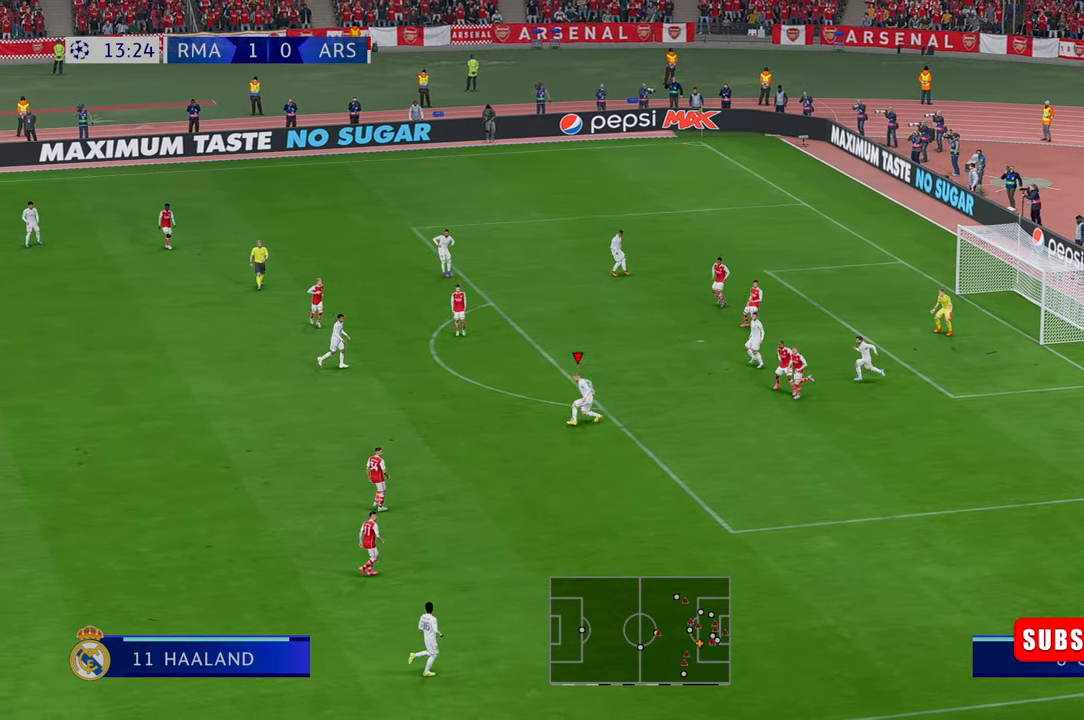
{"buttons": [], "left_stick": "up-right", "right_stick": "center", "events": [[383, "left_stick", "up-right"], [416, "R2", "up"]]}
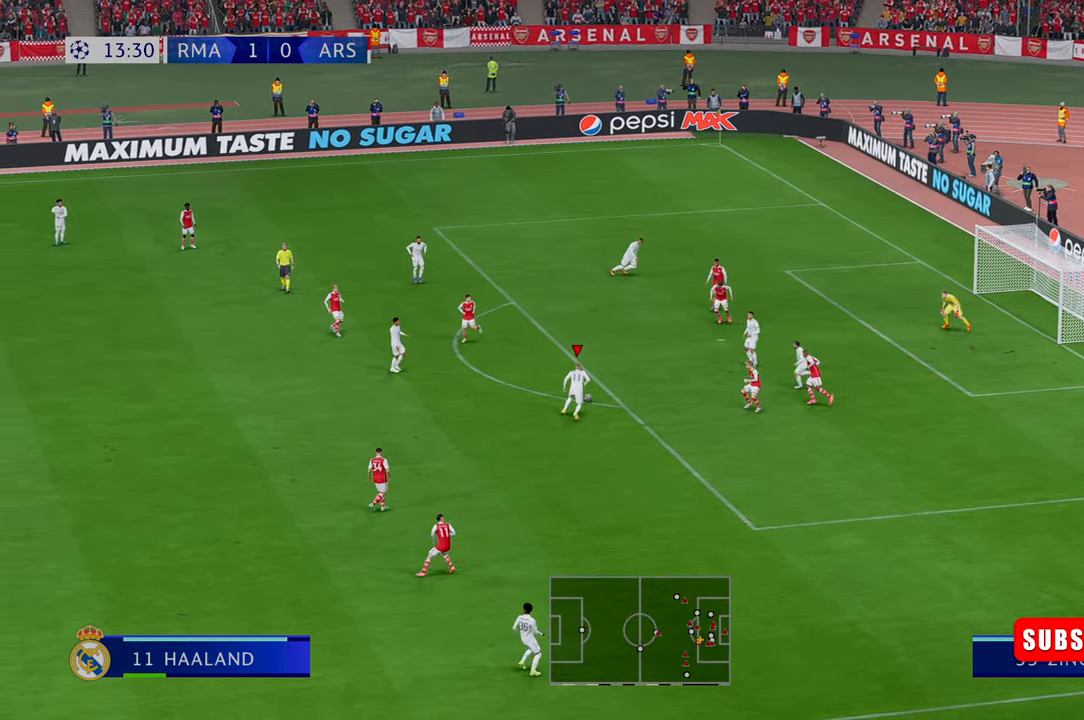
{"buttons": [], "left_stick": "right", "right_stick": "center", "events": [[233, "left_stick", "right"]]}
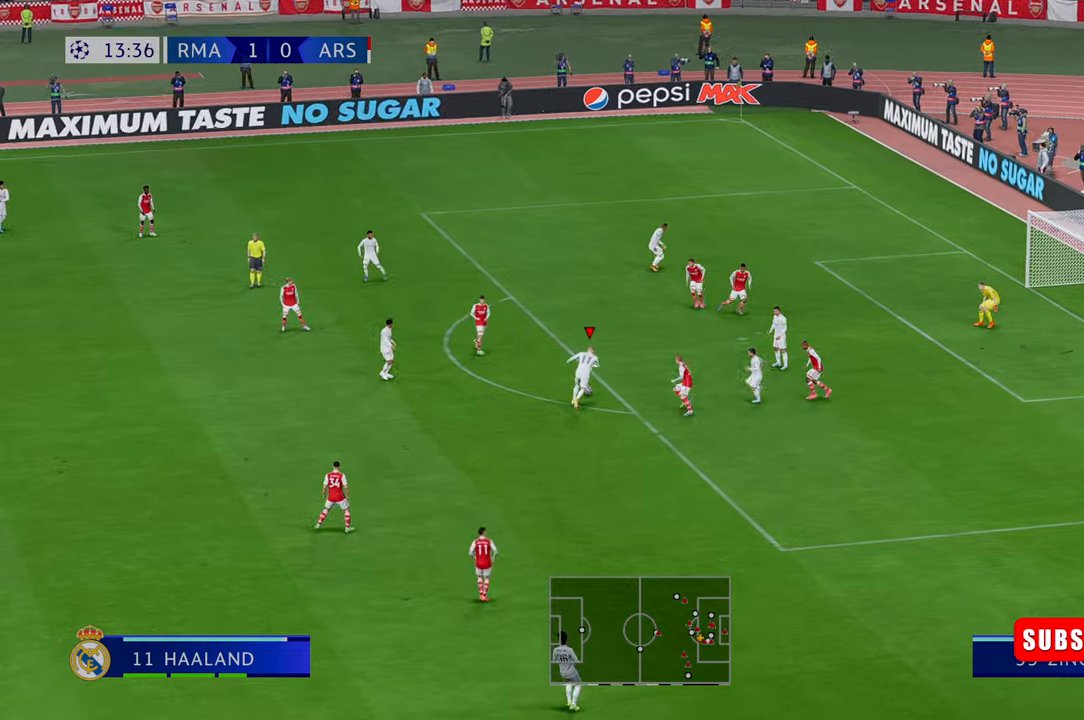
{"buttons": [], "left_stick": "right", "right_stick": "center", "events": []}
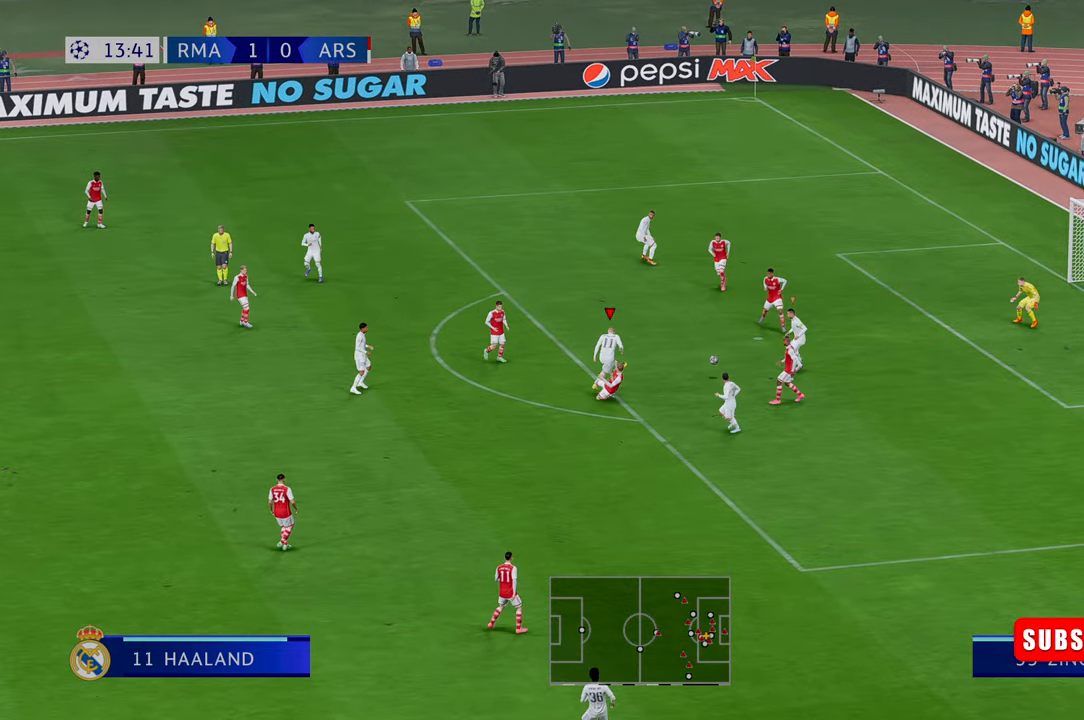
{"buttons": [], "left_stick": "center", "right_stick": "center", "events": [[433, "left_stick", "center"]]}
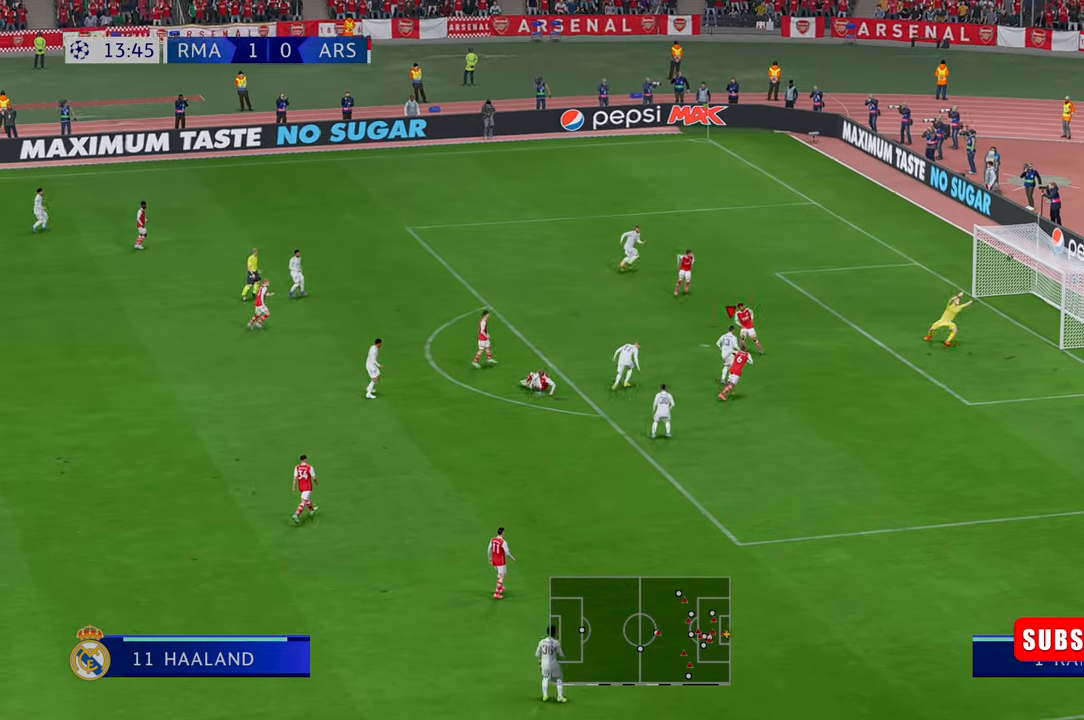
{"buttons": [], "left_stick": "center", "right_stick": "center", "events": []}
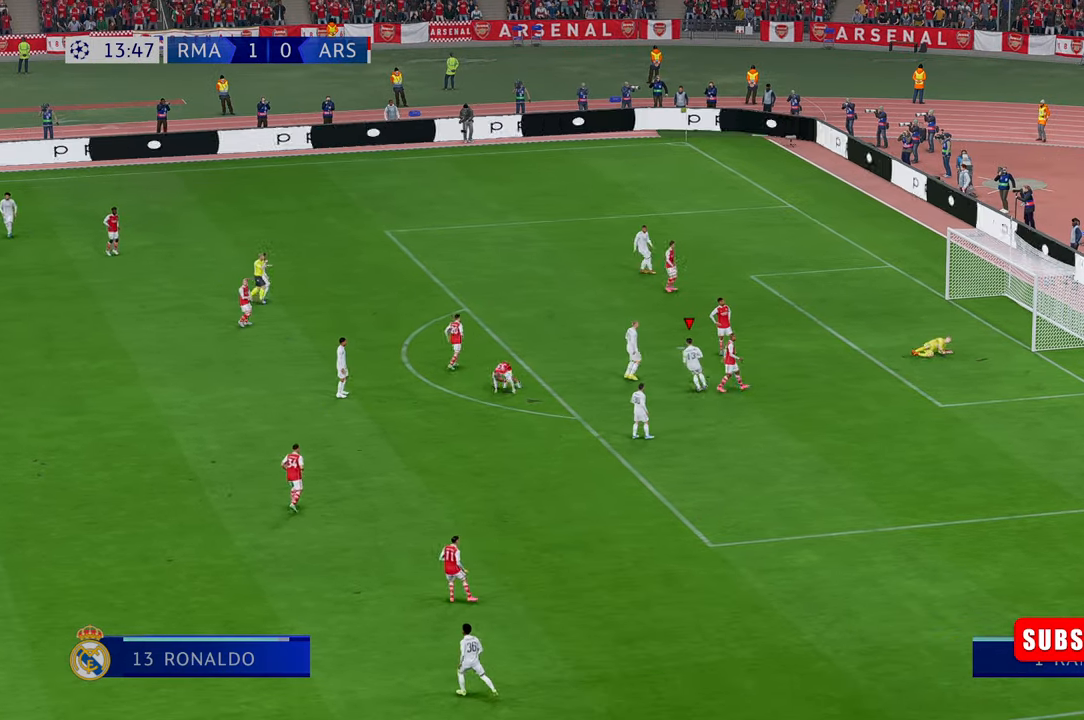
{"buttons": [], "left_stick": "center", "right_stick": "center", "events": []}
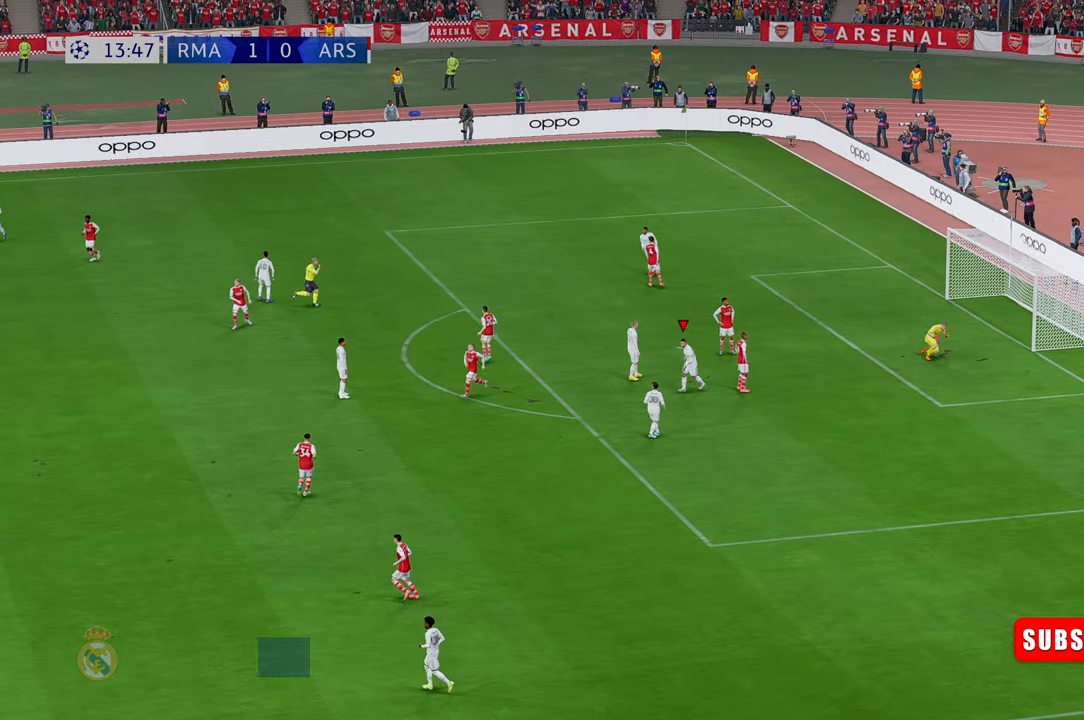
{"buttons": [], "left_stick": "center", "right_stick": "center", "events": []}